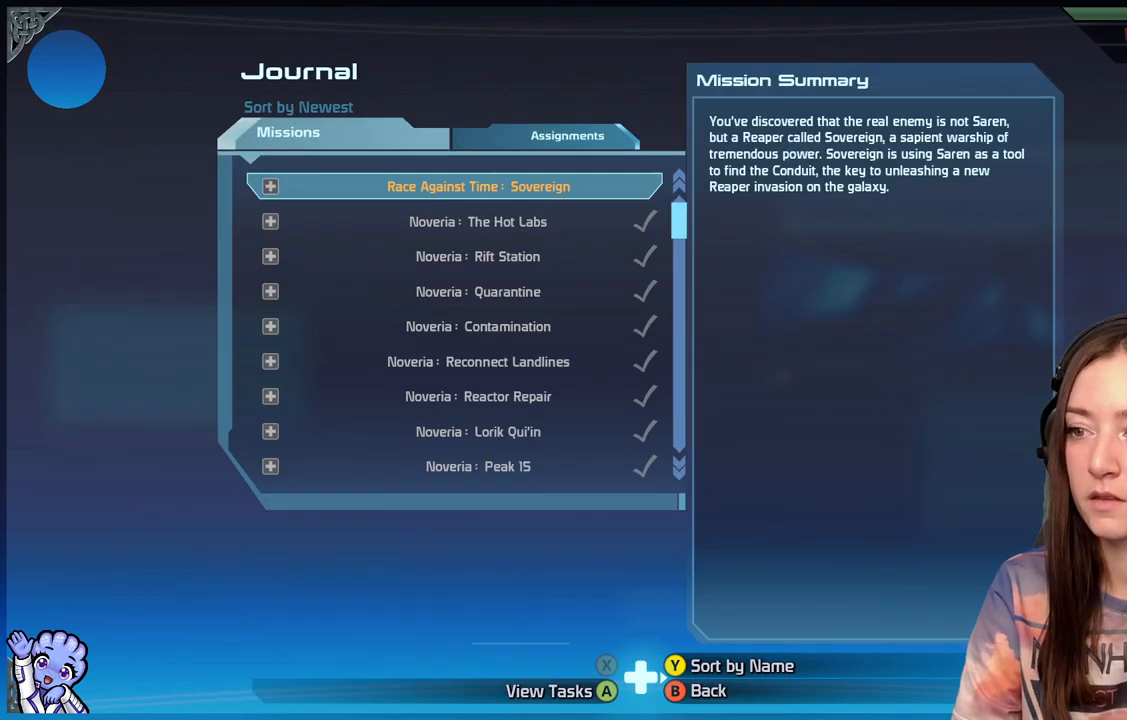
Gameplay with a controller (Xbox layout); each line is a JSON object with the inputs held at the frame after it. "events" lists button and stick changes between this image and that frame as [ms after this image, input, new state], when the widget could be followed in between.
{"buttons": [], "left_stick": "center", "right_stick": "center", "events": [[250, "left_stick", "right"], [383, "left_stick", "center"]]}
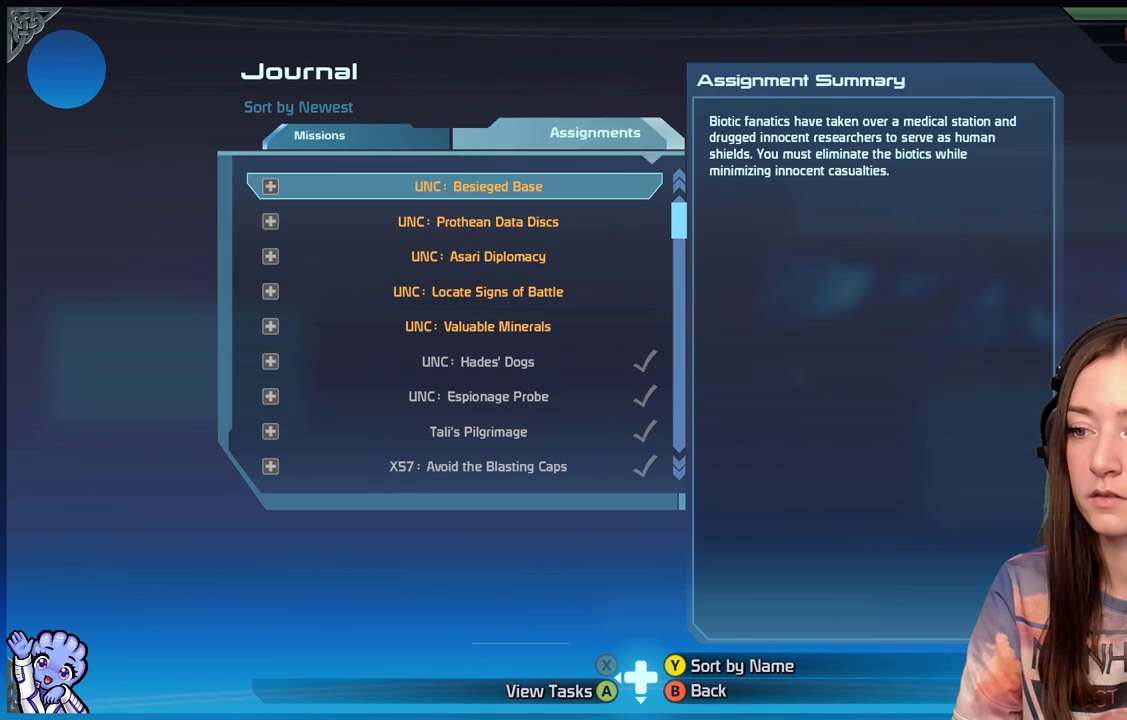
{"buttons": [], "left_stick": "up", "right_stick": "center", "events": [[167, "left_stick", "down"], [383, "left_stick", "center"], [483, "left_stick", "up"]]}
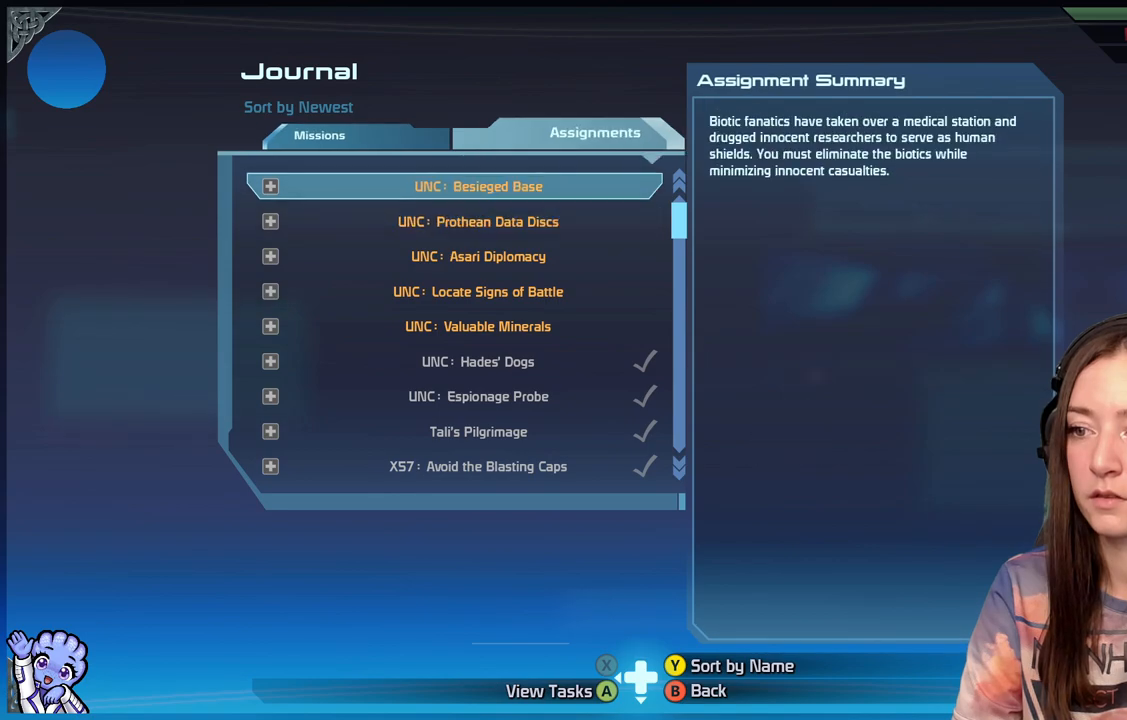
{"buttons": [], "left_stick": "center", "right_stick": "center", "events": [[133, "left_stick", "center"], [183, "A", "down"], [267, "A", "up"]]}
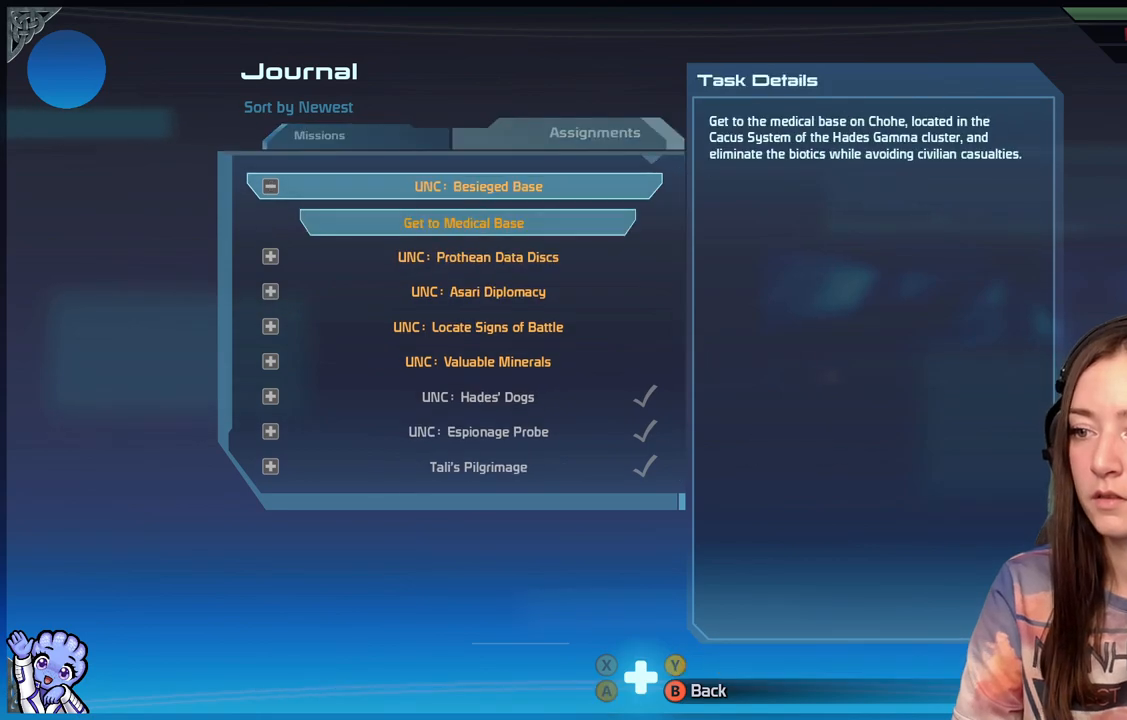
{"buttons": [], "left_stick": "center", "right_stick": "center", "events": []}
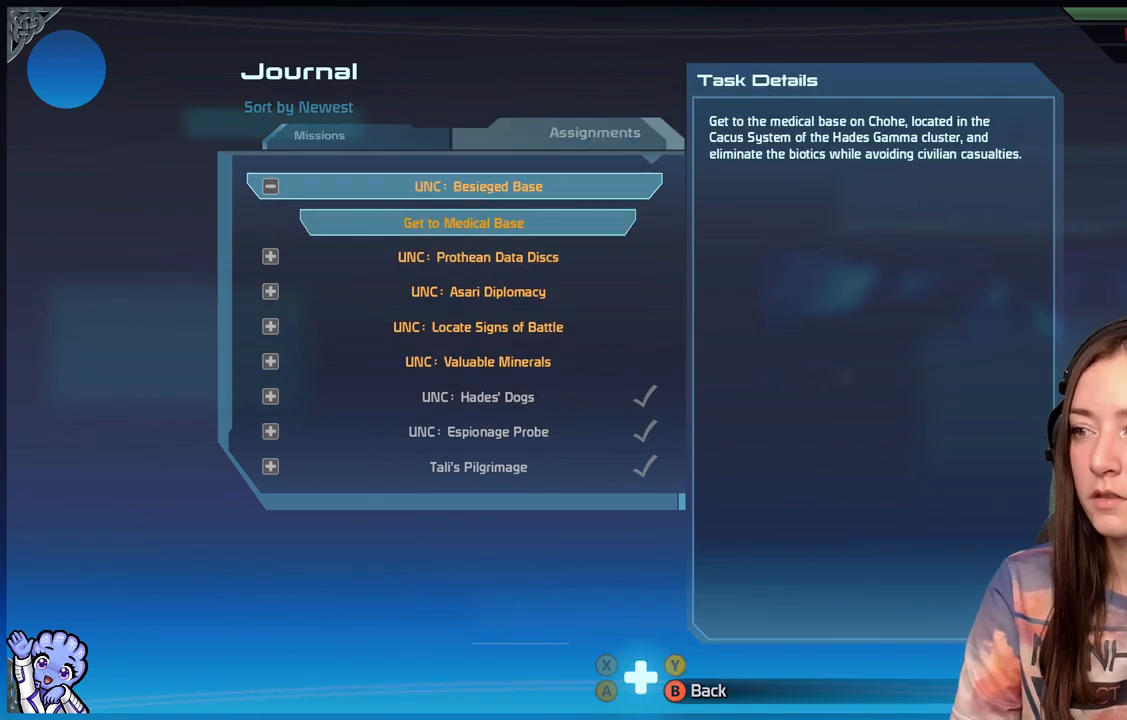
{"buttons": [], "left_stick": "center", "right_stick": "center", "events": []}
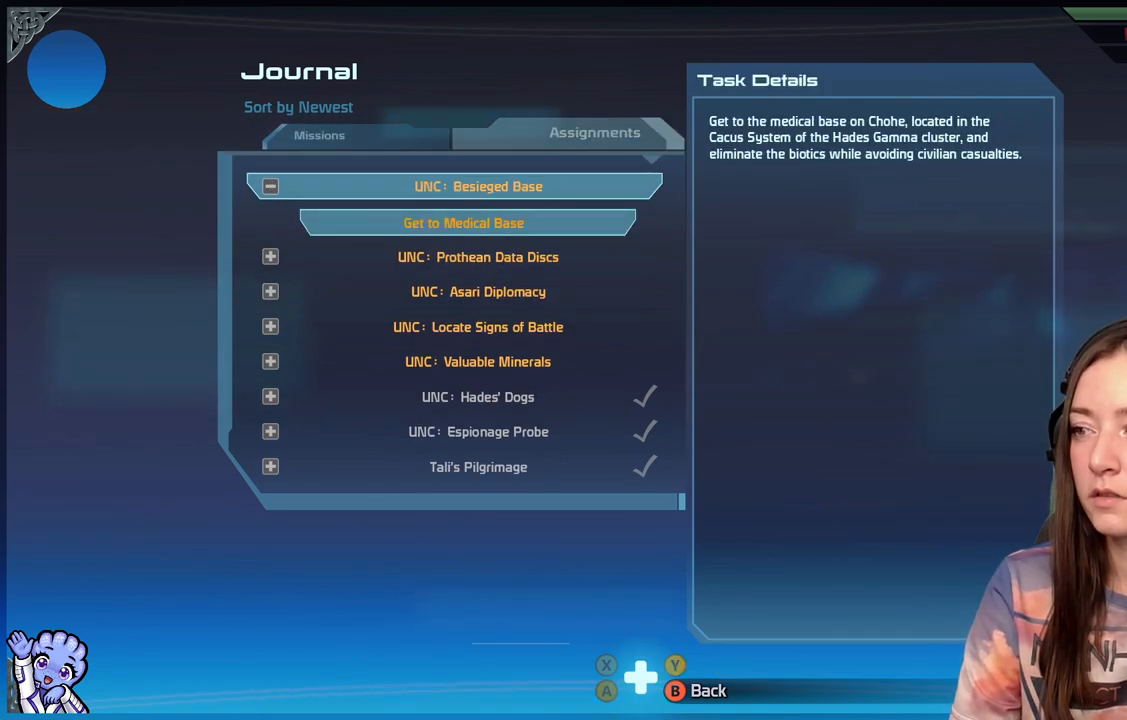
{"buttons": [], "left_stick": "center", "right_stick": "center", "events": []}
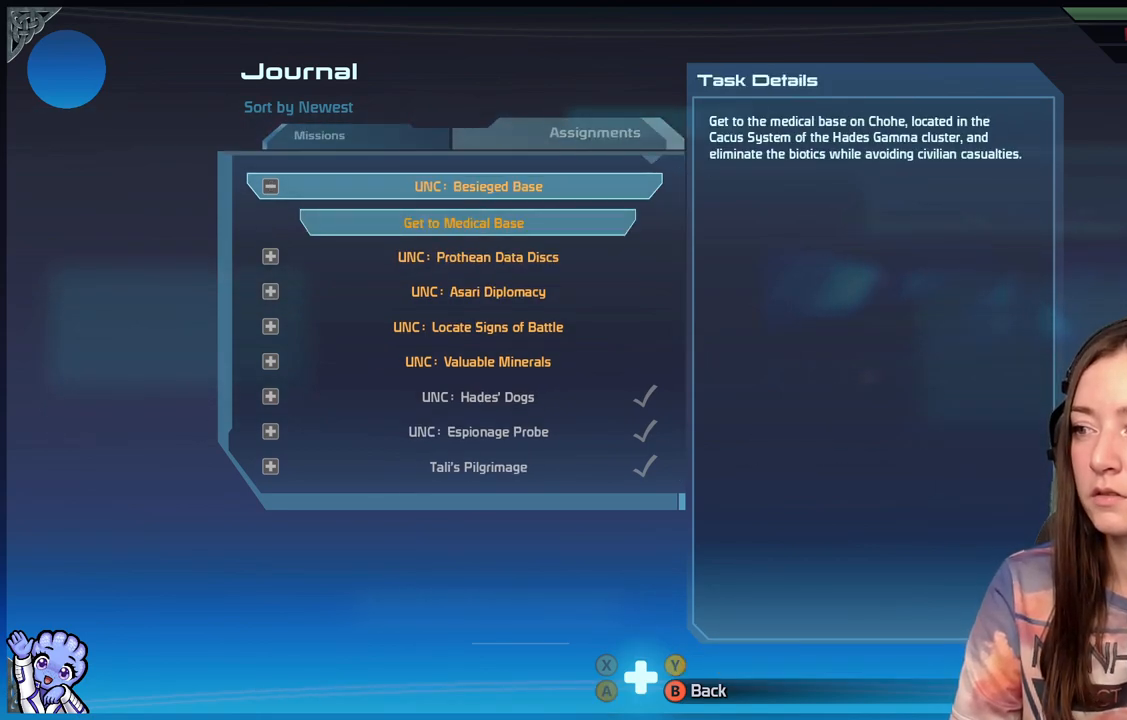
{"buttons": [], "left_stick": "center", "right_stick": "center", "events": []}
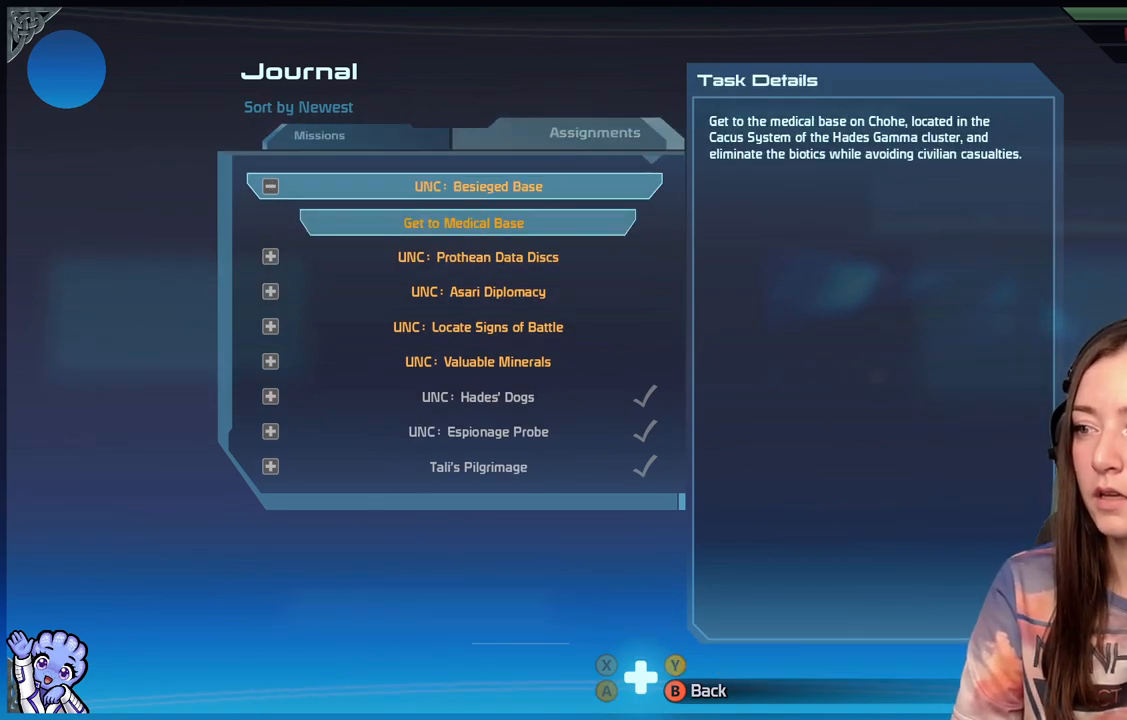
{"buttons": [], "left_stick": "center", "right_stick": "center", "events": []}
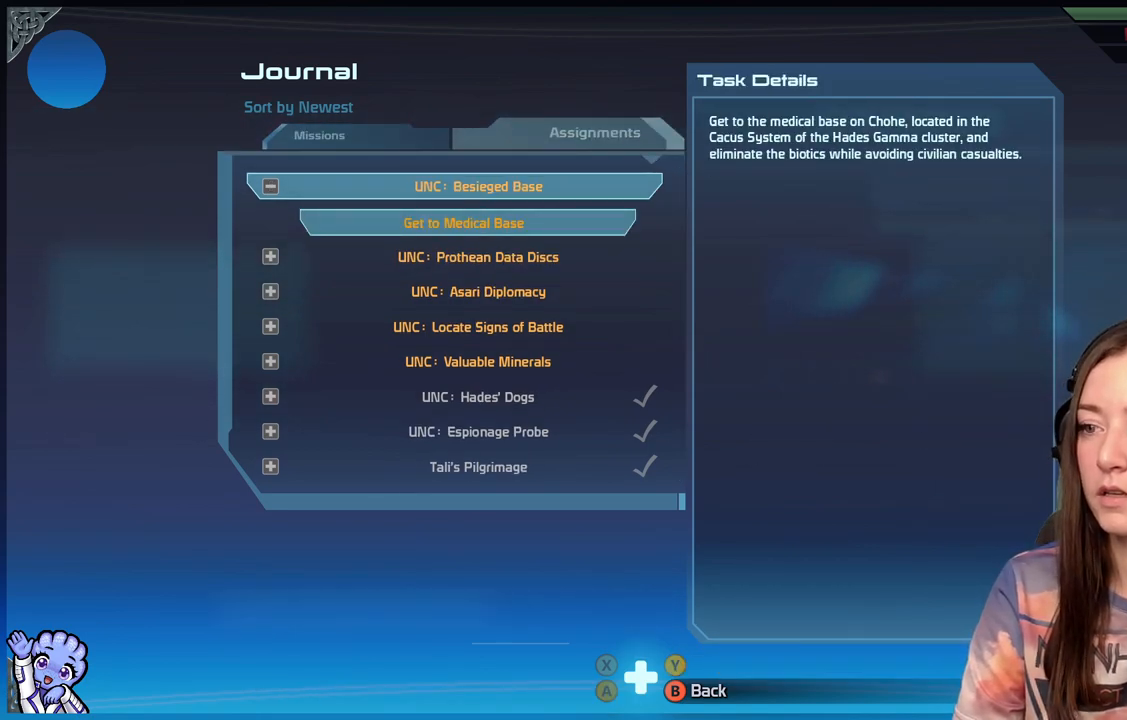
{"buttons": [], "left_stick": "center", "right_stick": "center", "events": []}
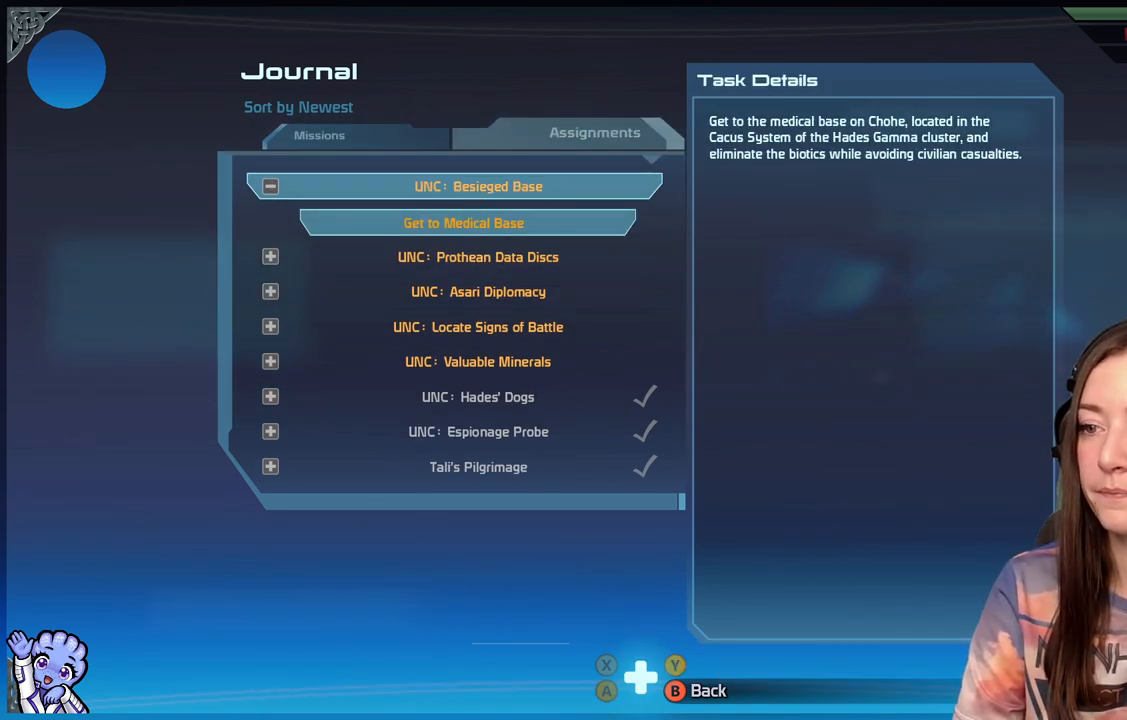
{"buttons": [], "left_stick": "center", "right_stick": "center", "events": [[217, "left_stick", "down"], [450, "left_stick", "center"]]}
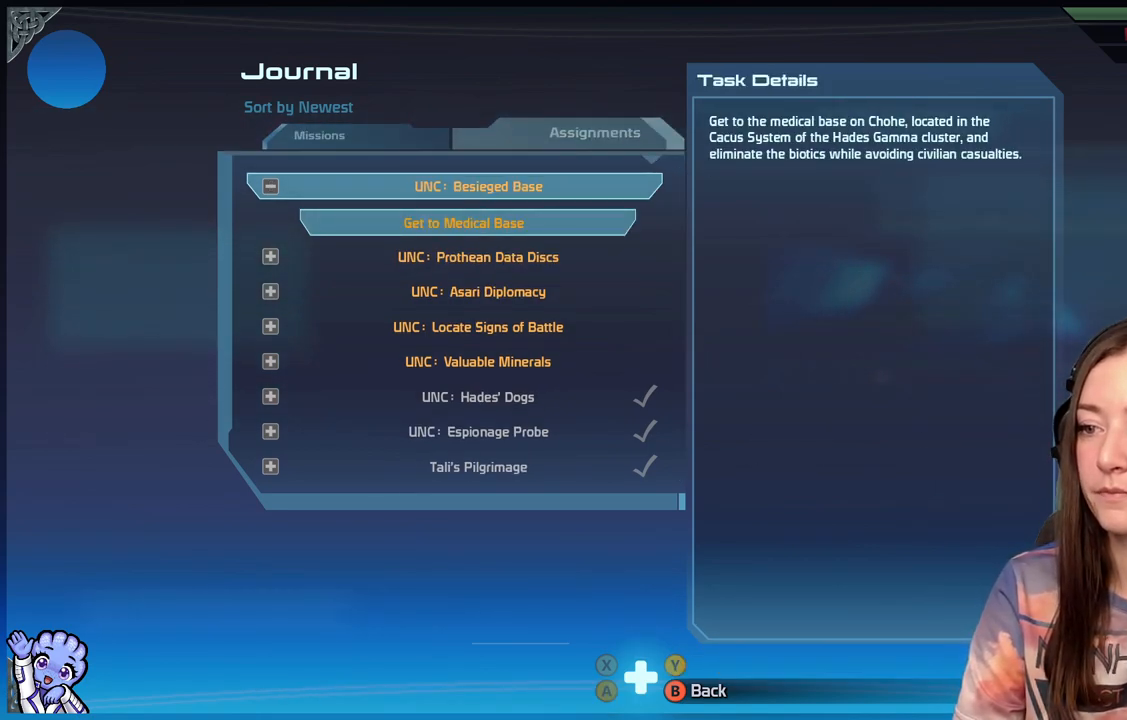
{"buttons": [], "left_stick": "center", "right_stick": "center", "events": []}
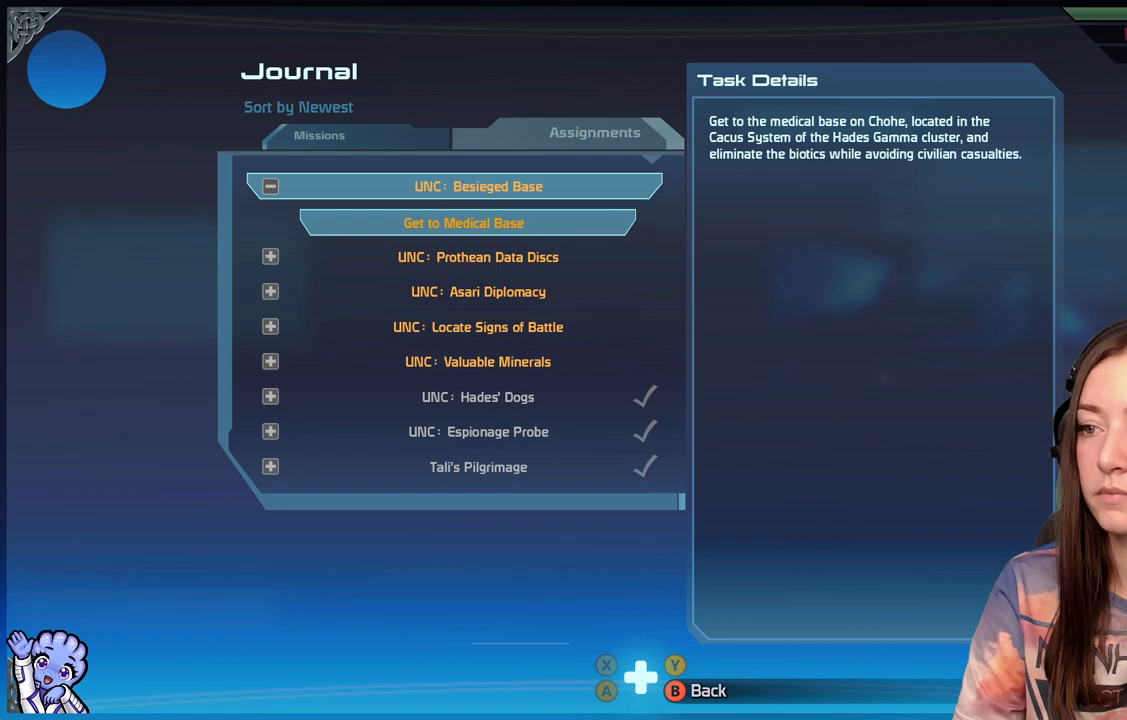
{"buttons": [], "left_stick": "center", "right_stick": "center", "events": []}
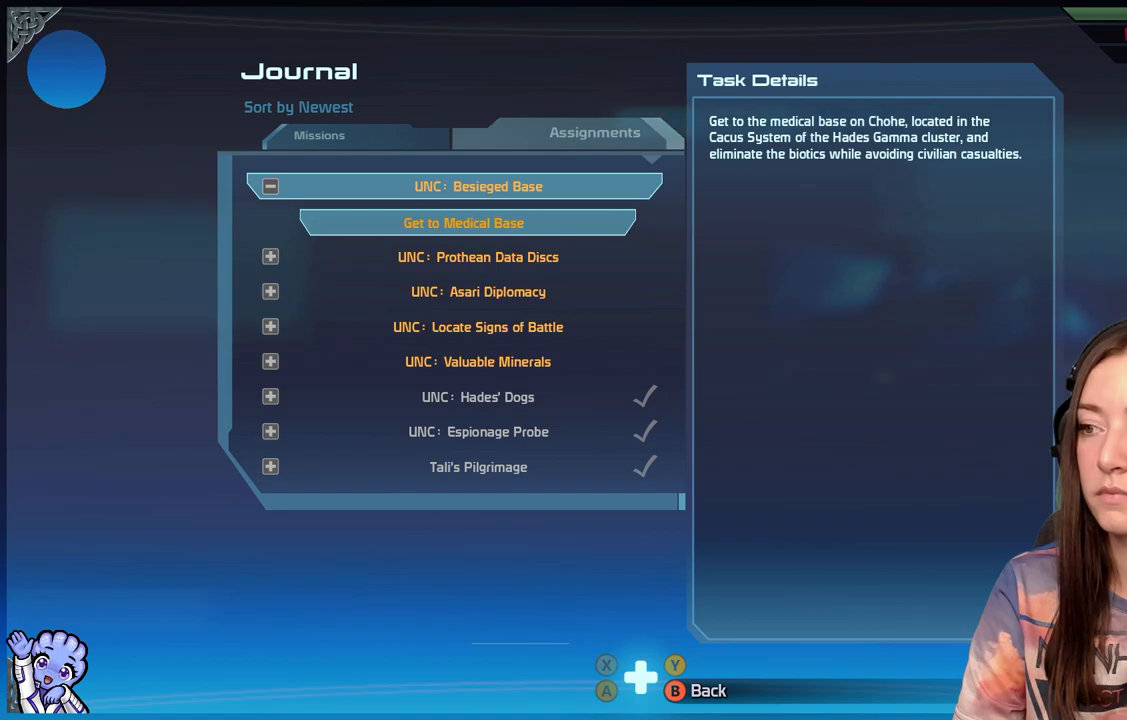
{"buttons": [], "left_stick": "center", "right_stick": "center", "events": []}